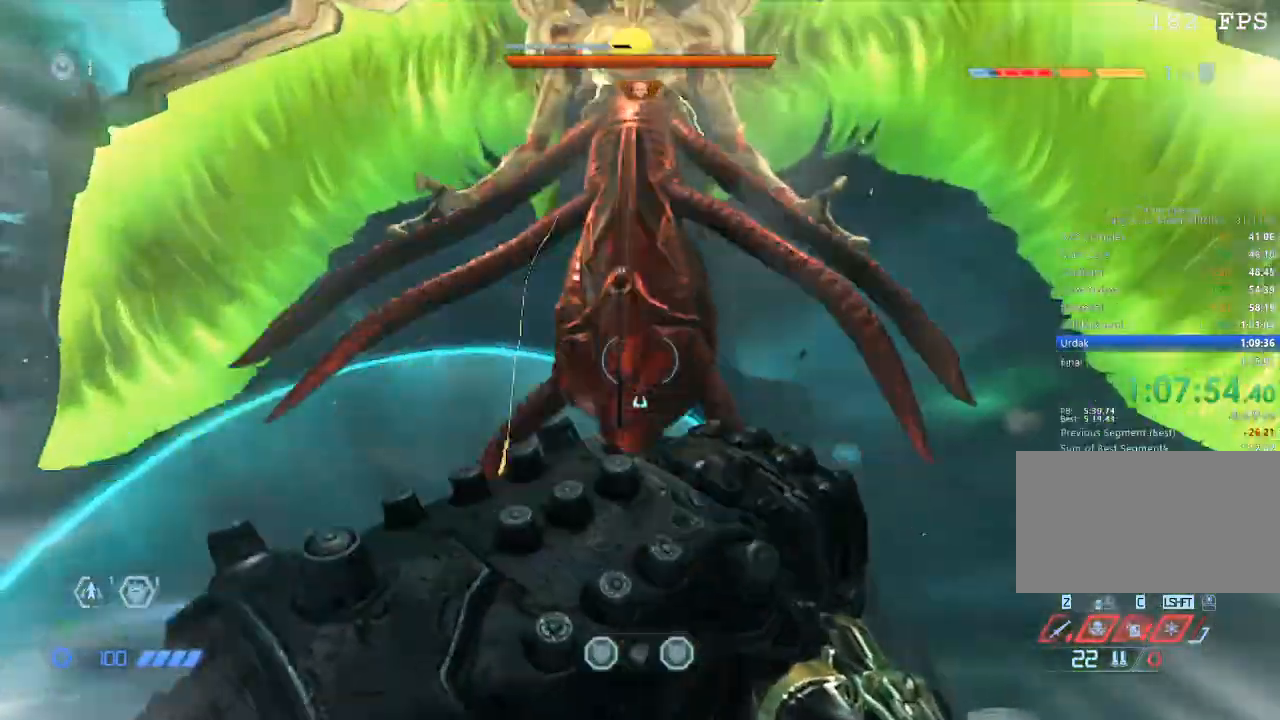
Gameplay with keyboard and mouse; each line is a JSON object with the keys and mouse buttons held at the frame after it. "events" lists presses ("down") and releases ("up") of "1", "2", "3", "4", "5", "a", "b", "c", "ctrl", "d", "e", "f", "g", "q", "r", "s", "shift", "space", "tab", "v", "w", "x", "z", "mouse_left", "mouse_wheel", "mouse_right", "mouse_mb4" and "mouse_mb5" between this image and that frame as [ms after this image, input, new state], when the widget could be followed in between. "mouse_left", "mouse_wheel", "mouse_right", "mouse_mb4", "mouse_mb5" = the "left", "wheel", "right", "mb4", "mb5" buttons of the "mouse" list. No other keys are recorded. "wheel" means that the mouse wheel is clicked or scrolled. Mouse movement is not recorded.
{"keys": ["a", "w"], "mouse": [], "events": [[84, "e", "up"], [84, "w", "up"], [184, "s", "down"], [317, "a", "down"], [317, "s", "up"], [450, "w", "down"]]}
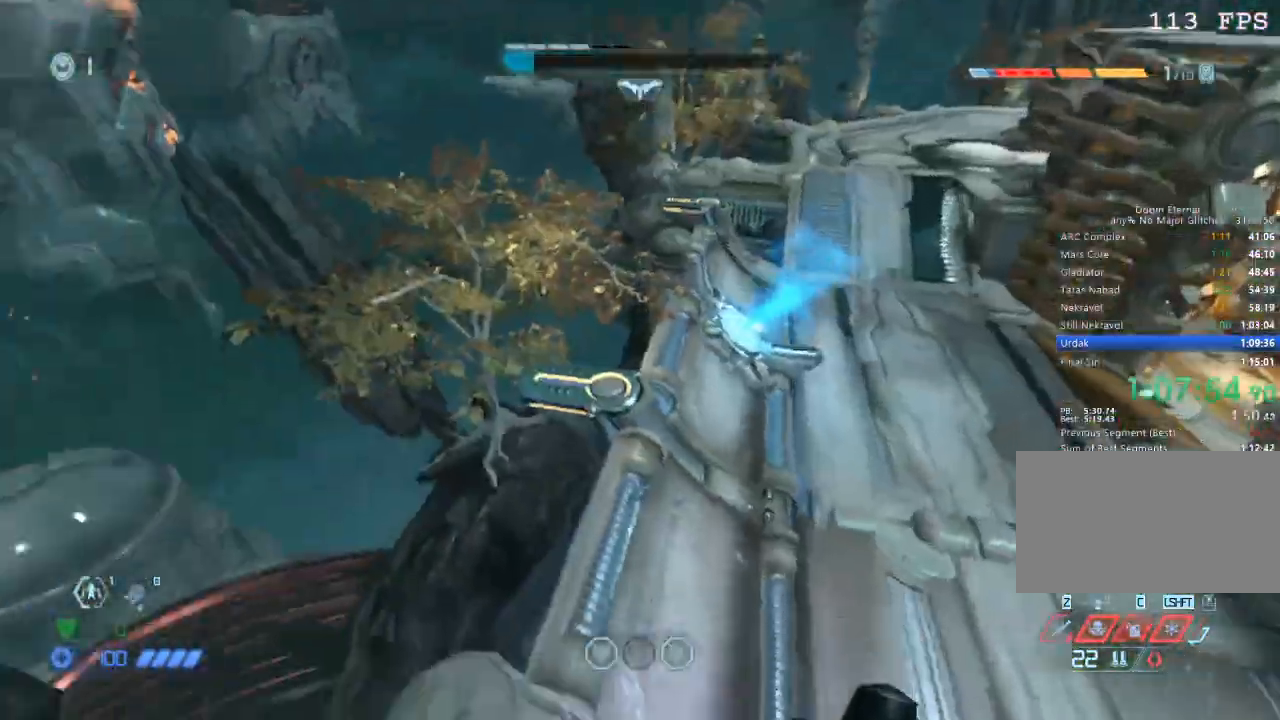
{"keys": ["w"], "mouse": [], "events": [[100, "a", "up"]]}
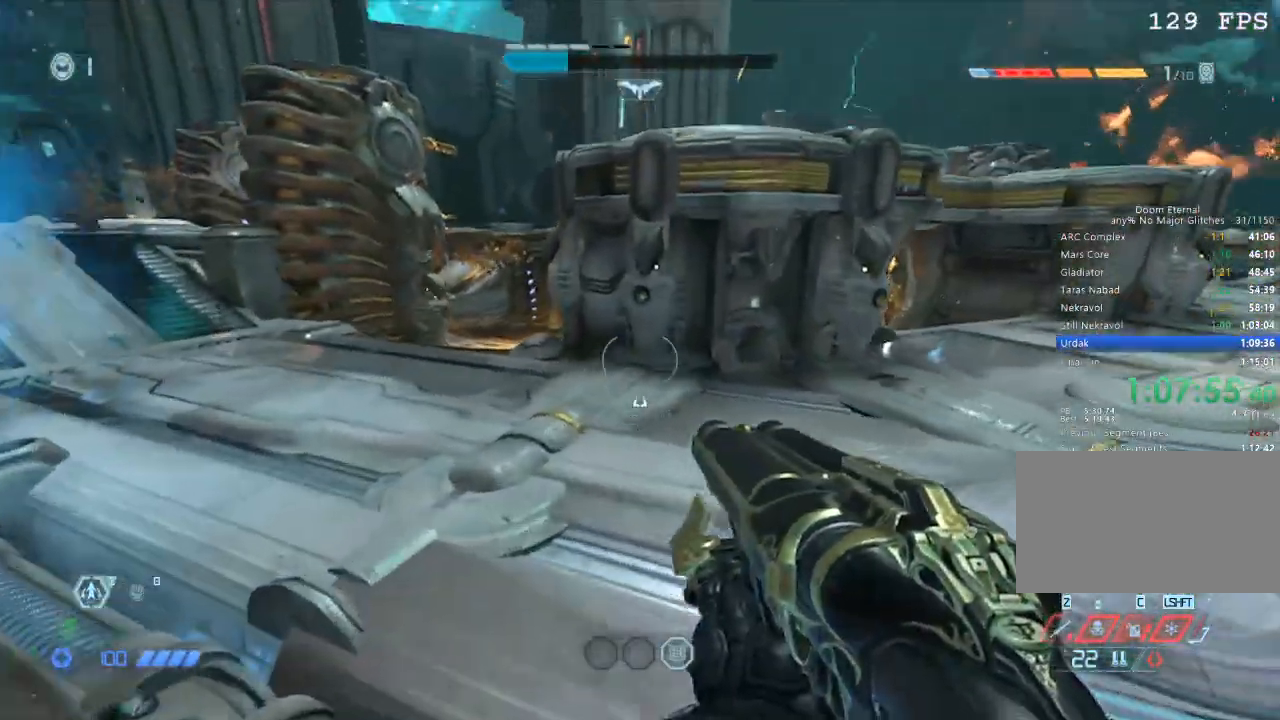
{"keys": ["w"], "mouse": [], "events": [[67, "1", "down"], [67, "d", "down"], [117, "1", "up"], [300, "d", "up"]]}
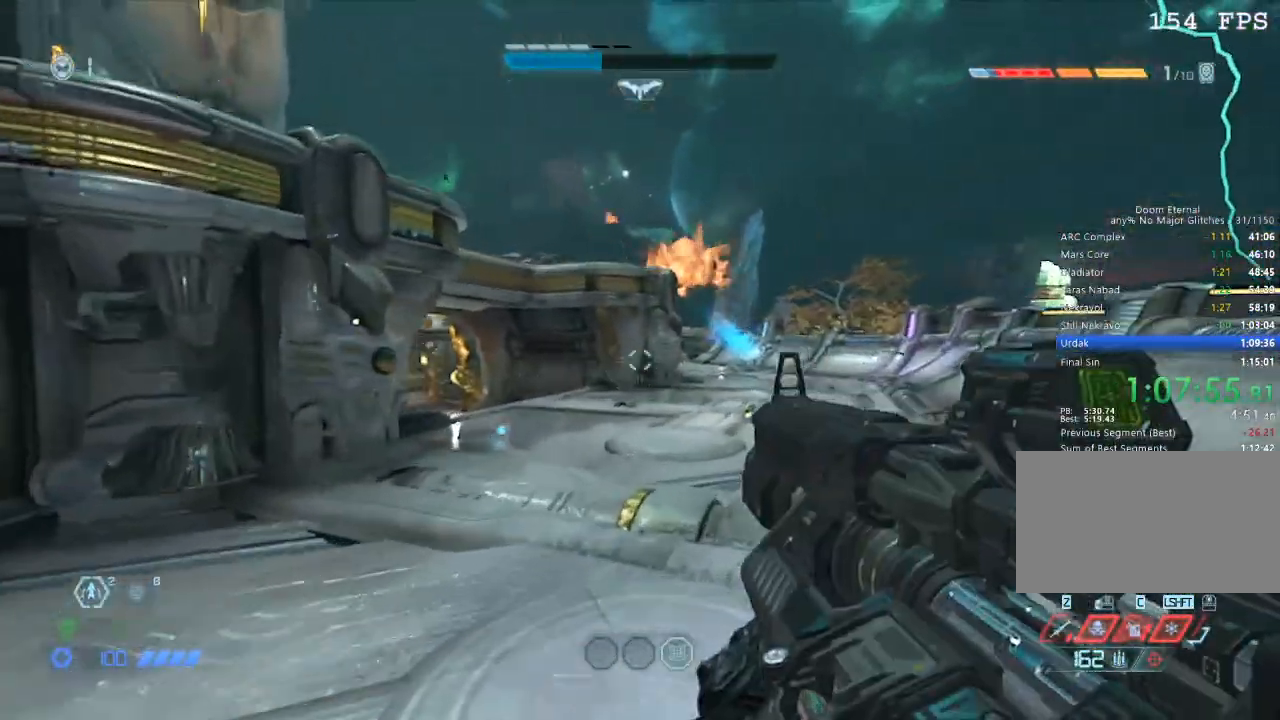
{"keys": ["w"], "mouse": [], "events": [[100, "space", "down"], [184, "space", "up"], [284, "space", "down"], [417, "space", "up"]]}
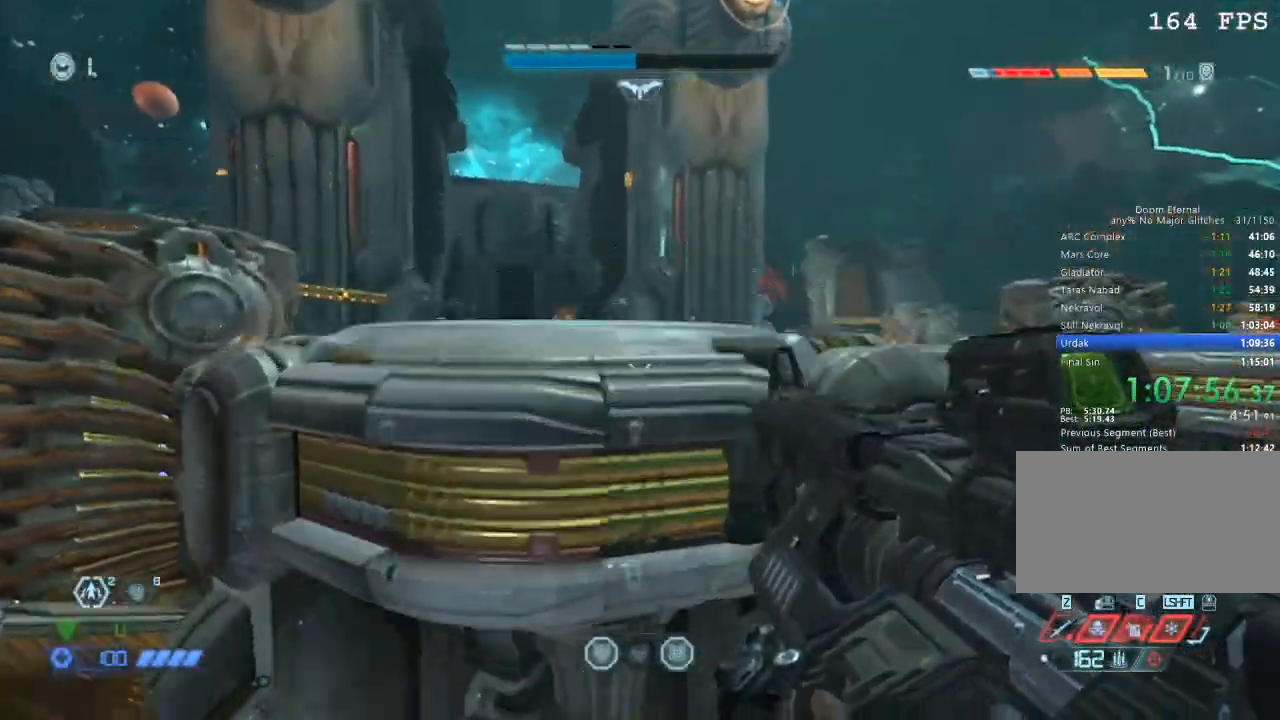
{"keys": ["w"], "mouse": [], "events": []}
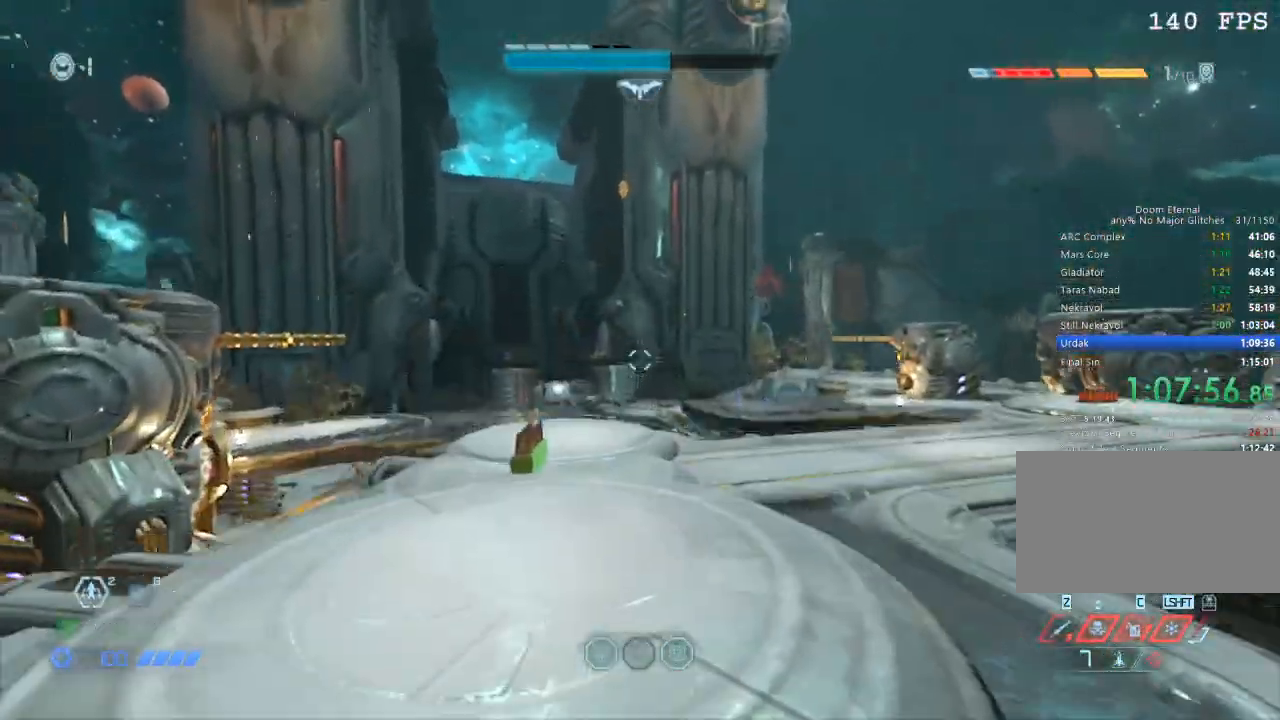
{"keys": ["d"], "mouse": [], "events": [[17, "5", "down"], [117, "5", "up"], [400, "d", "down"], [400, "w", "up"]]}
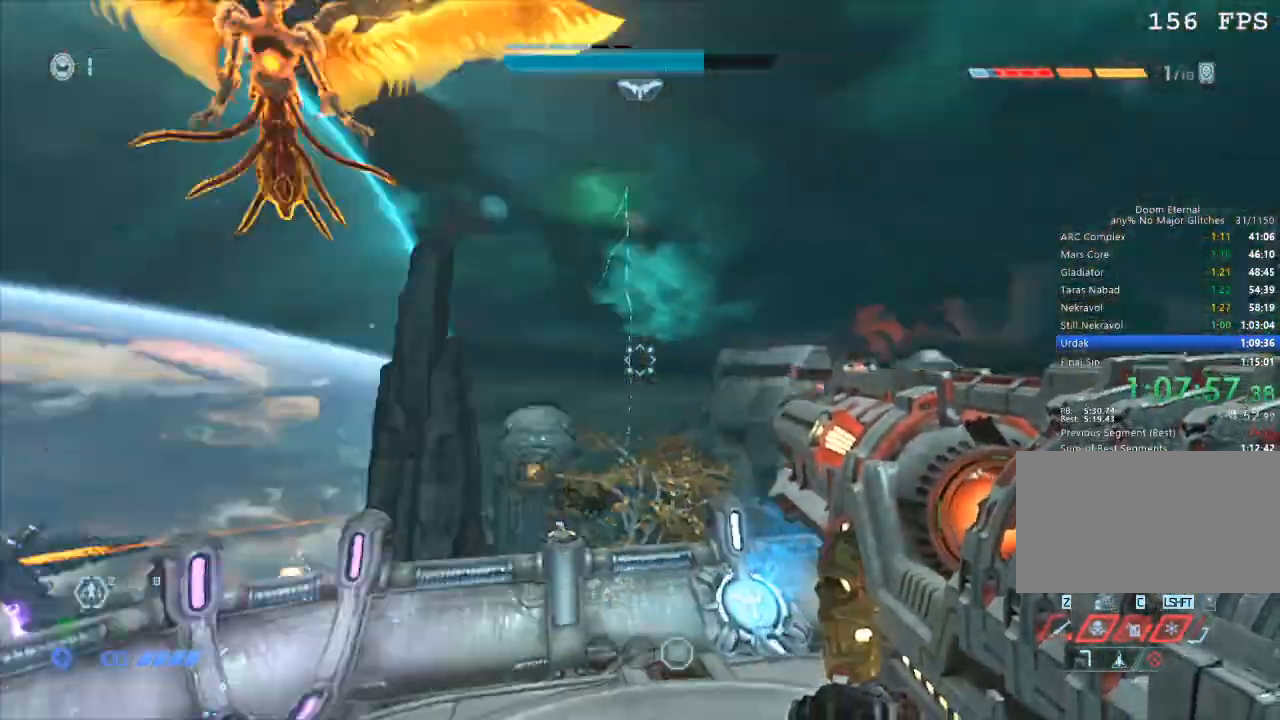
{"keys": [], "mouse": [], "events": [[34, "s", "down"], [134, "d", "up"], [184, "a", "down"], [317, "a", "up"], [367, "s", "up"]]}
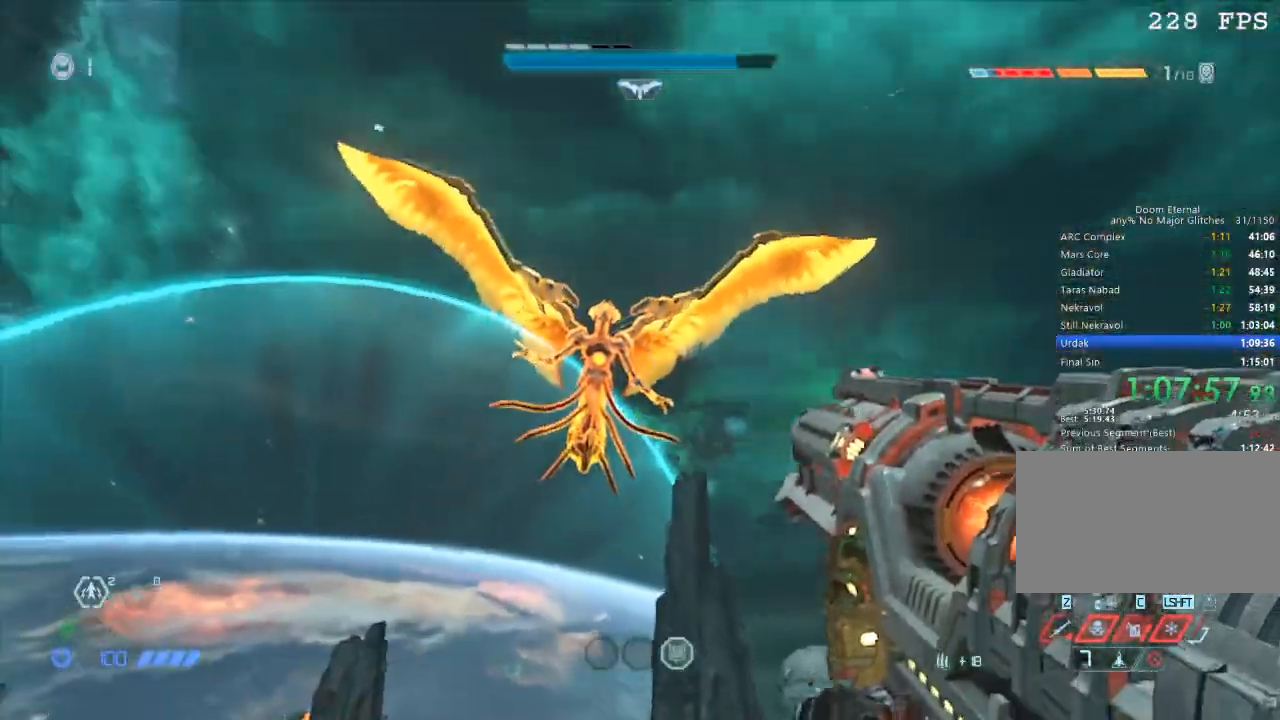
{"keys": [], "mouse": ["right"], "events": [[17, "mouse_right", "down"]]}
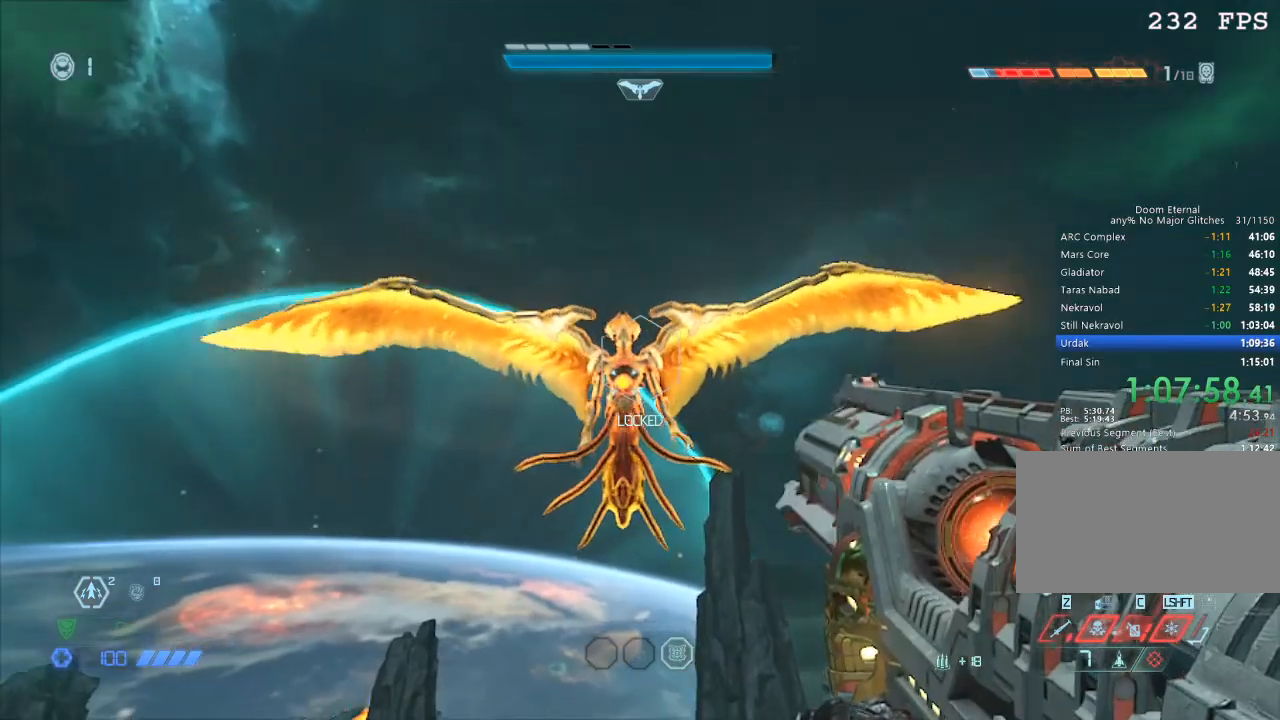
{"keys": [], "mouse": ["right"], "events": []}
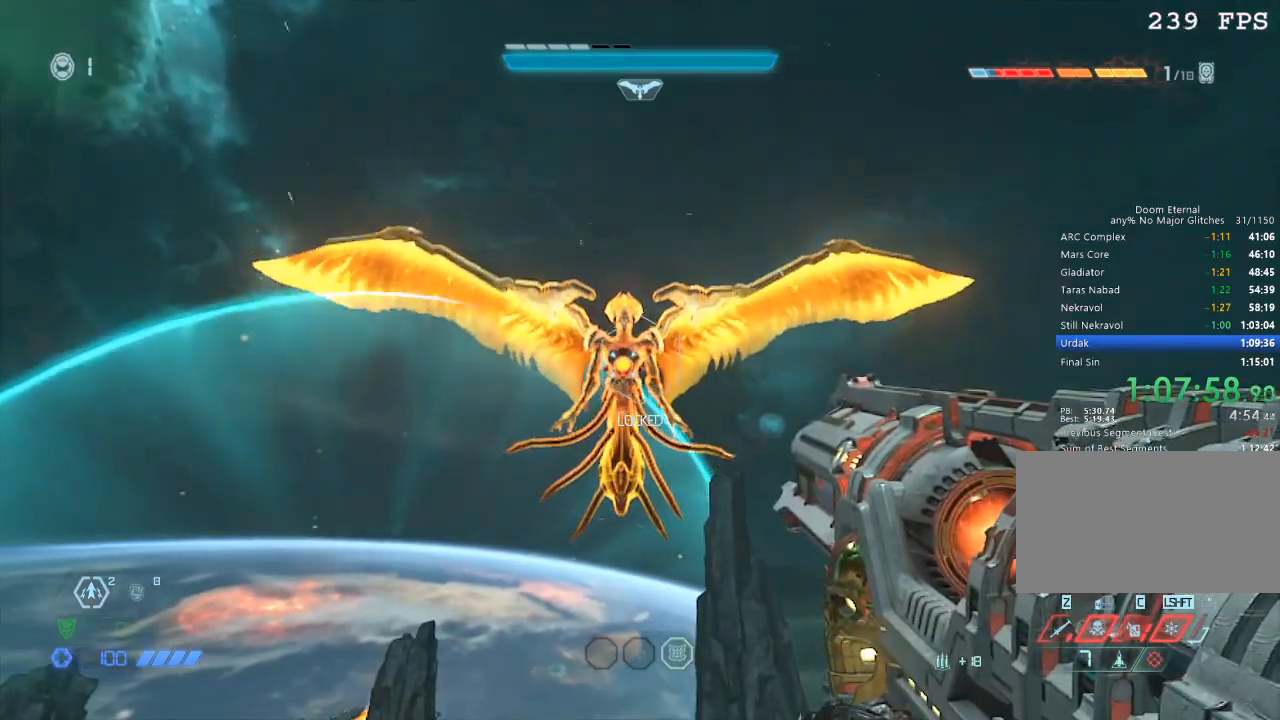
{"keys": [], "mouse": ["left", "right"], "events": [[367, "mouse_left", "down"], [450, "mouse_left", "up"], [500, "mouse_left", "down"]]}
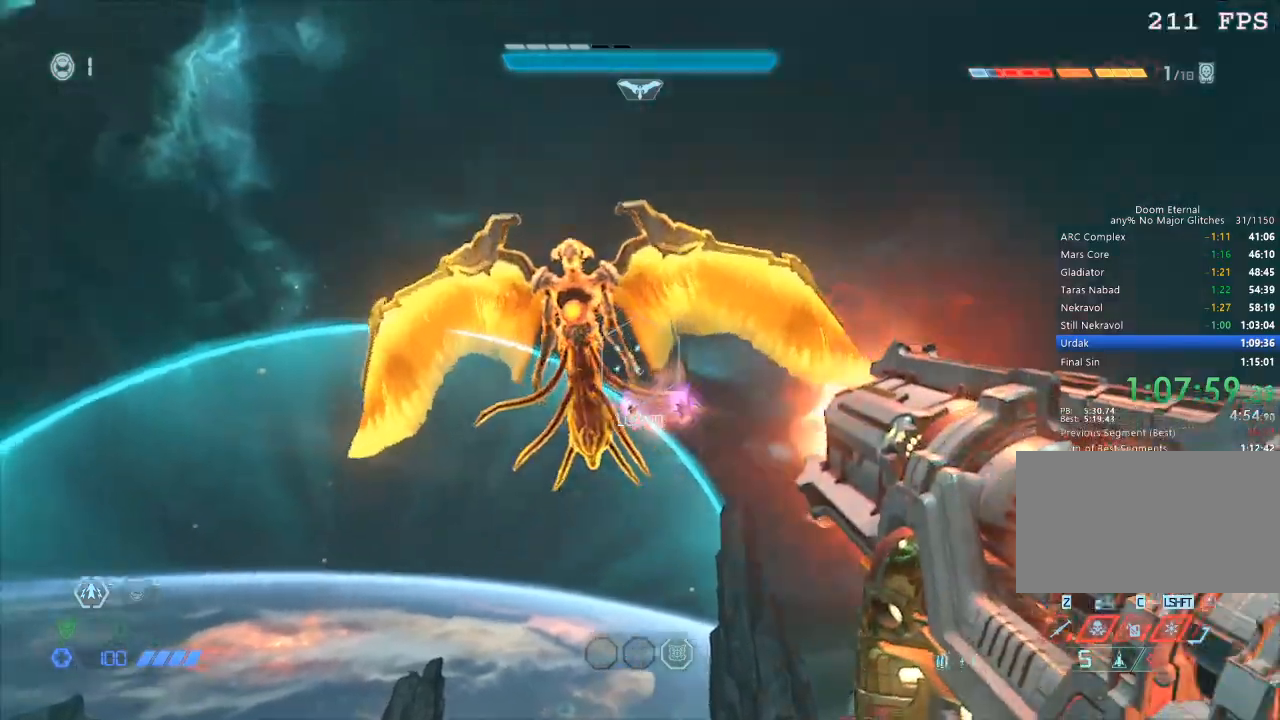
{"keys": [], "mouse": ["right"], "events": [[100, "mouse_left", "up"], [150, "d", "down"], [317, "mouse_left", "down"], [334, "d", "up"], [417, "mouse_left", "up"]]}
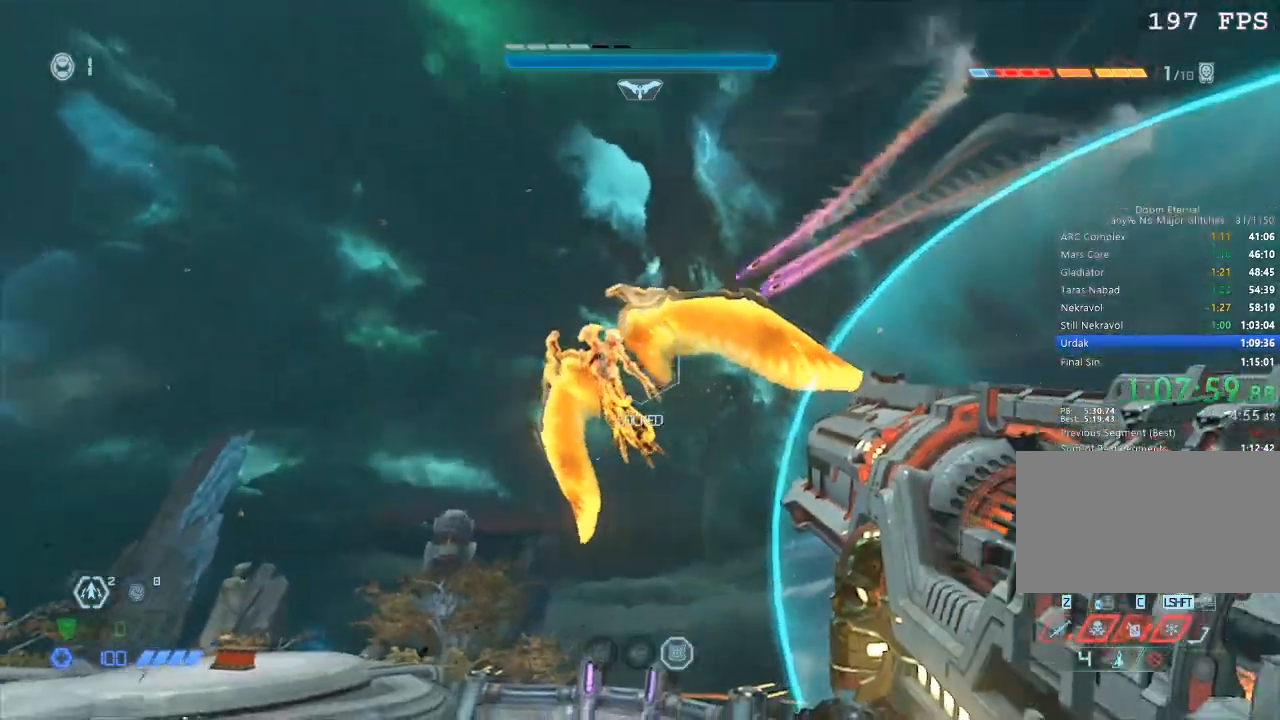
{"keys": ["a", "w"], "mouse": ["left", "right"], "events": [[17, "mouse_left", "down"], [84, "mouse_left", "up"], [167, "mouse_left", "down"], [167, "w", "down"], [217, "a", "down"], [267, "mouse_left", "up"], [350, "mouse_left", "down"], [350, "space", "down"], [434, "mouse_left", "up"], [484, "mouse_left", "down"], [484, "space", "up"]]}
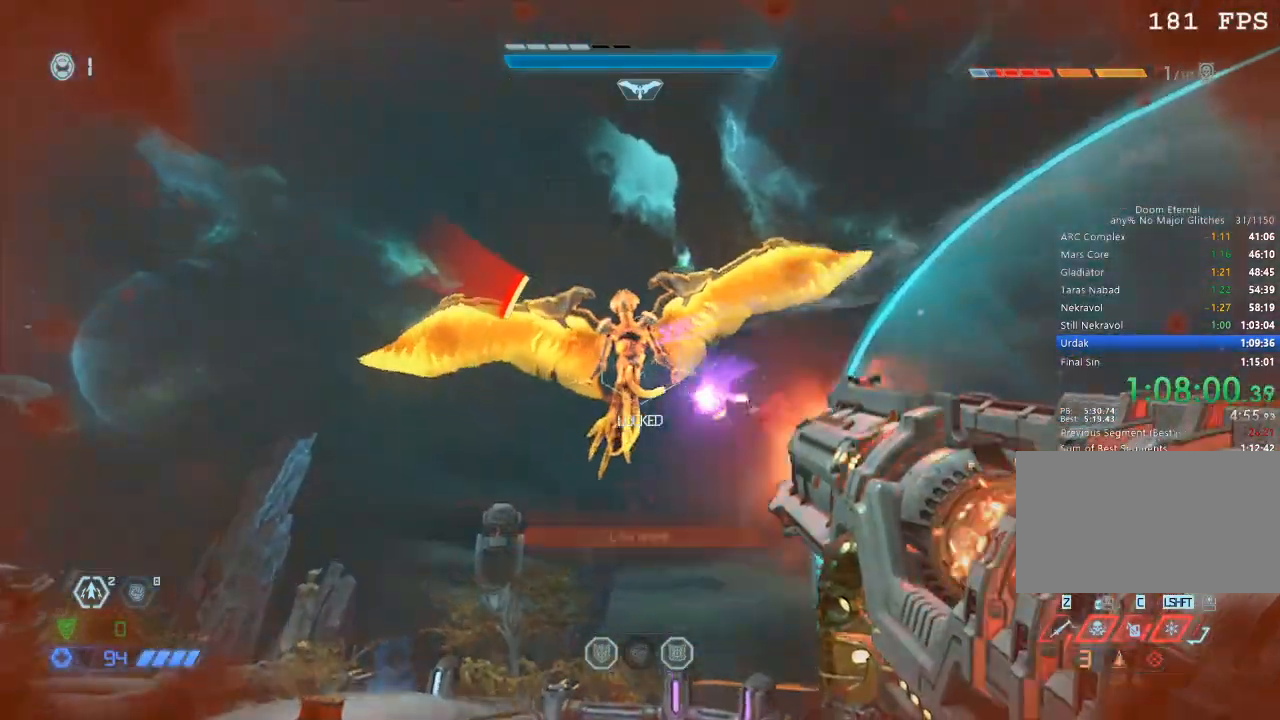
{"keys": [], "mouse": [], "events": [[34, "a", "up"], [134, "mouse_left", "up"], [184, "mouse_left", "down"], [217, "space", "down"], [267, "a", "down"], [267, "mouse_left", "up"], [317, "mouse_left", "down"], [367, "space", "up"], [417, "mouse_left", "up"], [417, "w", "up"], [467, "a", "up"], [467, "mouse_right", "up"]]}
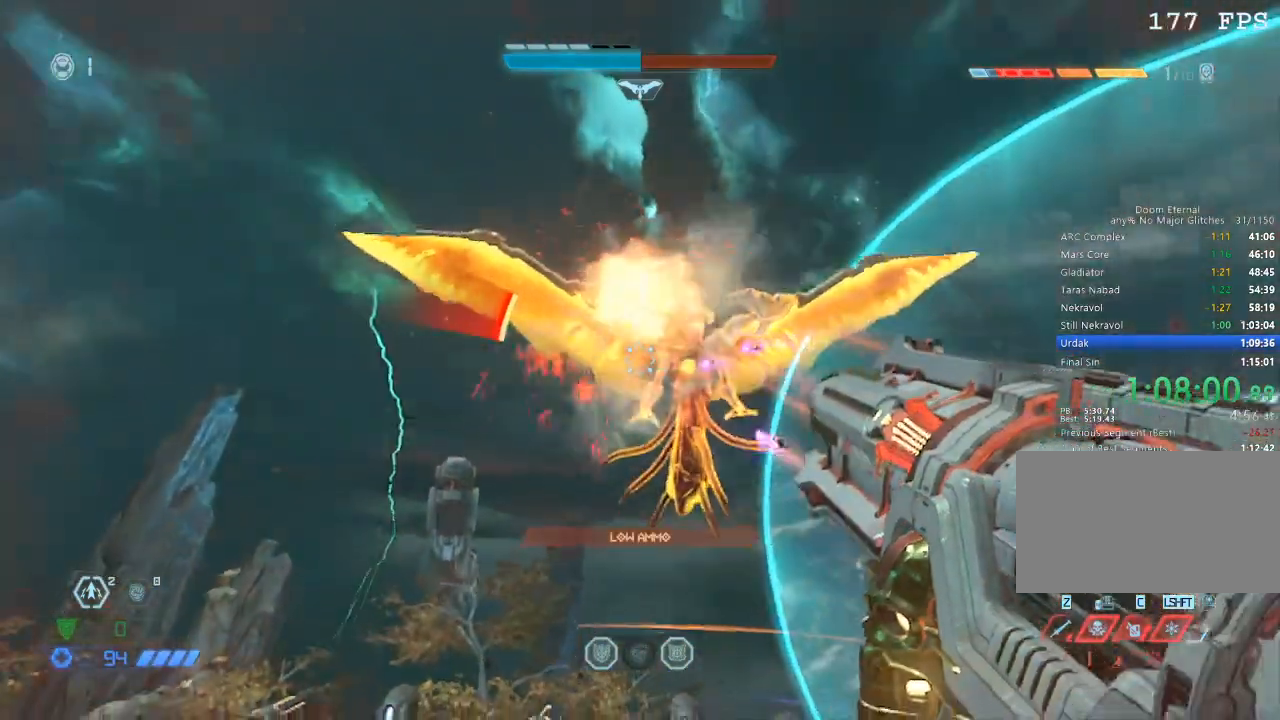
{"keys": ["a", "w"], "mouse": [], "events": [[100, "4", "down"], [150, "4", "up"], [234, "w", "down"], [484, "a", "down"]]}
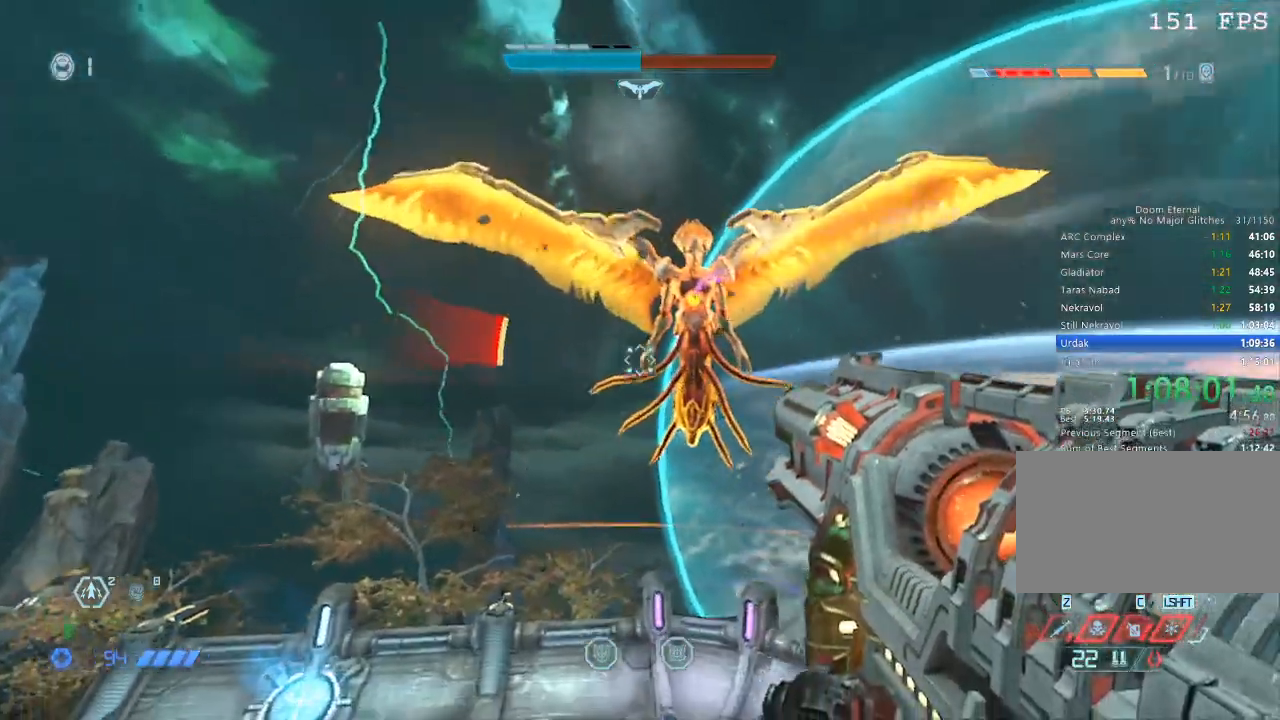
{"keys": ["space", "w"], "mouse": [], "events": [[67, "a", "up"], [300, "space", "down"], [350, "space", "up"], [484, "space", "down"]]}
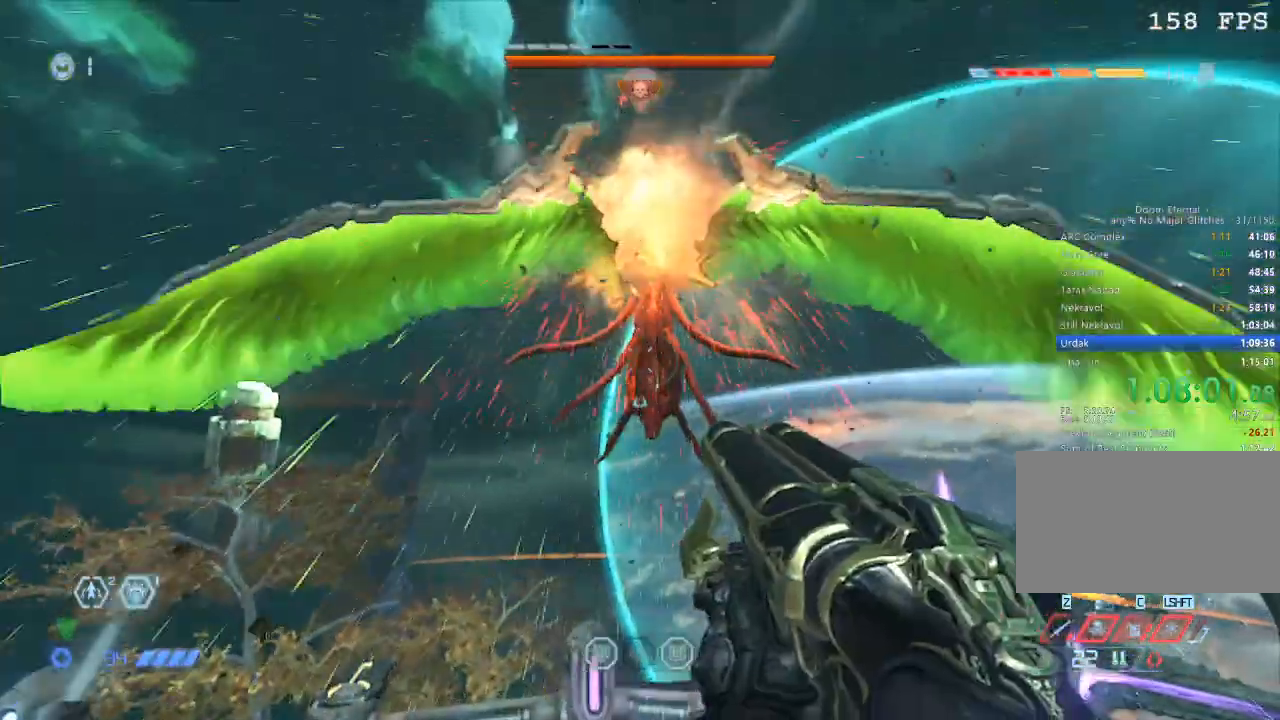
{"keys": ["w"], "mouse": ["mb5"], "events": [[134, "space", "up"], [500, "mouse_mb5", "down"]]}
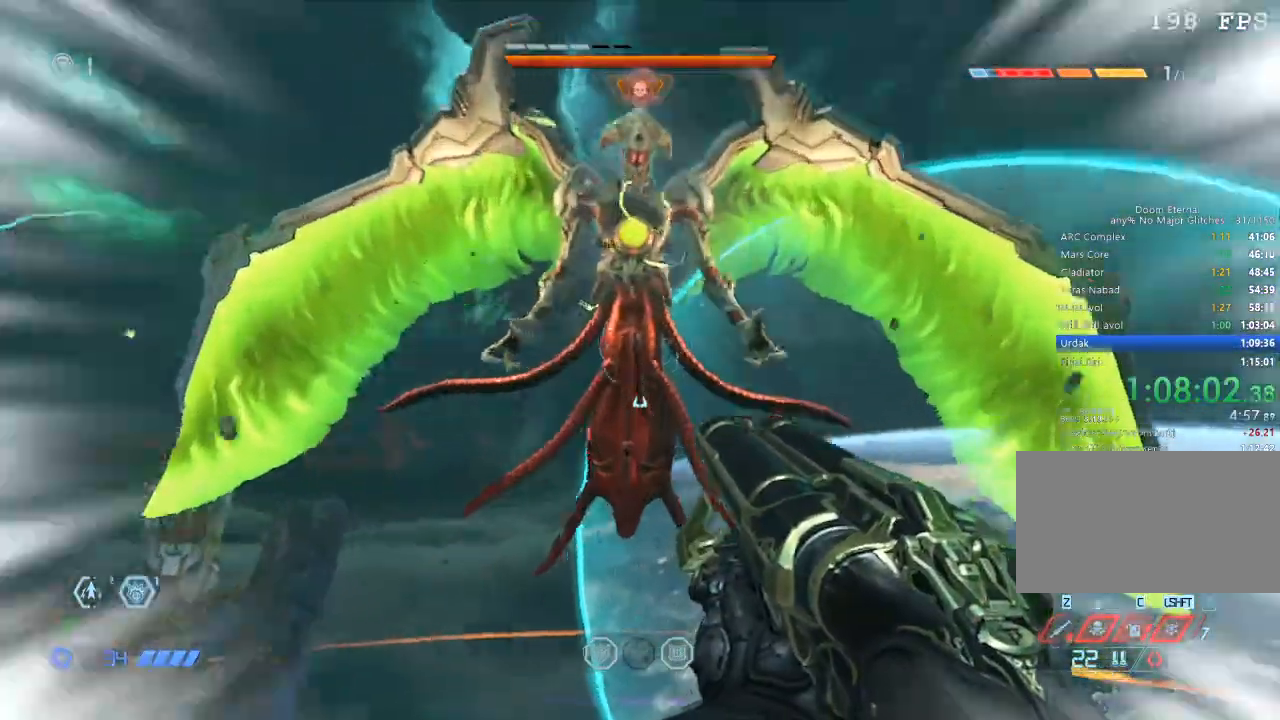
{"keys": ["d", "s"], "mouse": [], "events": [[150, "mouse_mb5", "up"], [234, "e", "down"], [234, "w", "up"], [284, "e", "up"], [367, "s", "down"], [434, "d", "down"]]}
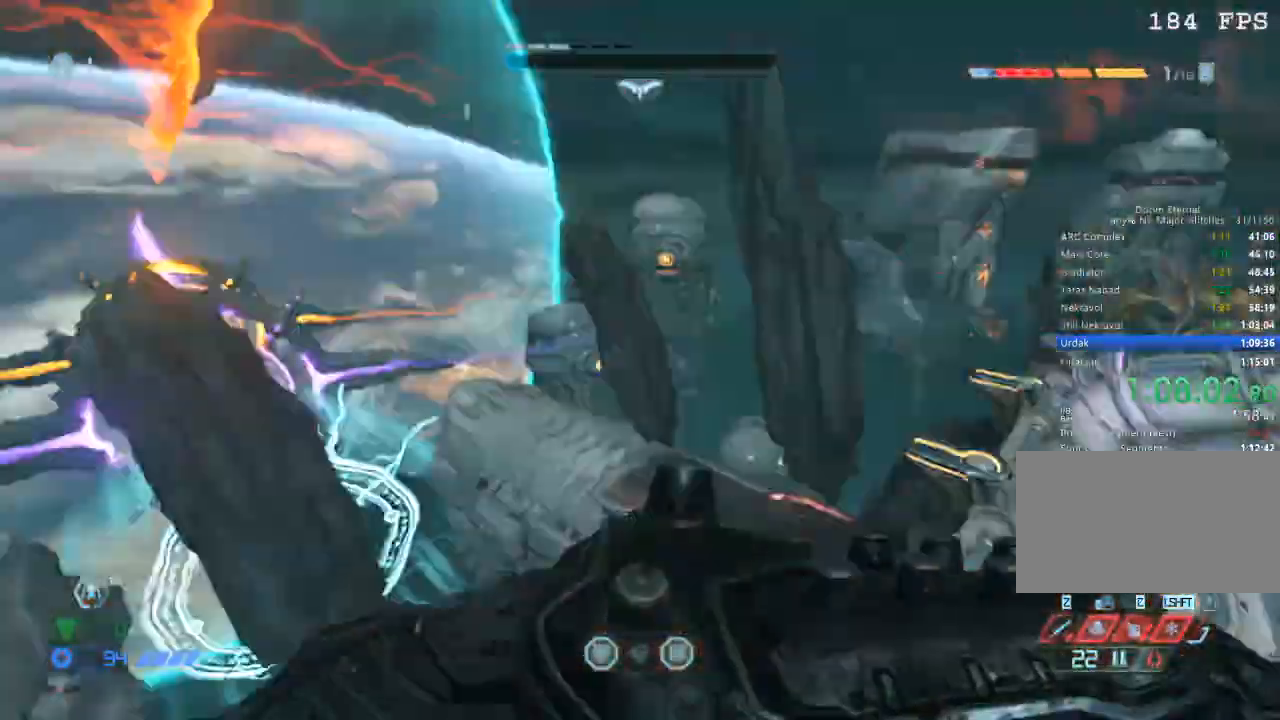
{"keys": ["d"], "mouse": [], "events": [[34, "s", "up"], [217, "w", "down"], [267, "d", "up"], [350, "d", "down"], [400, "1", "down"], [450, "1", "up"], [484, "w", "up"]]}
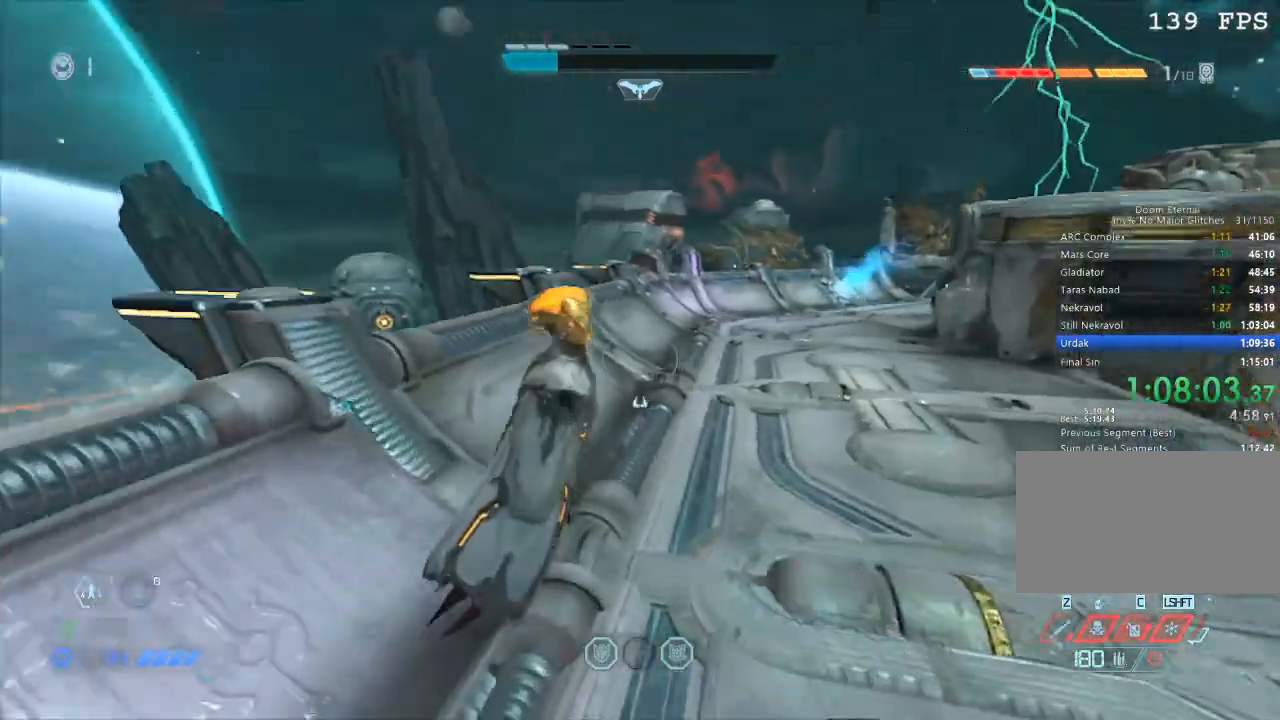
{"keys": [], "mouse": ["left", "right"], "events": [[134, "d", "up"], [134, "s", "down"], [334, "s", "up"], [417, "mouse_right", "down"], [467, "mouse_left", "down"]]}
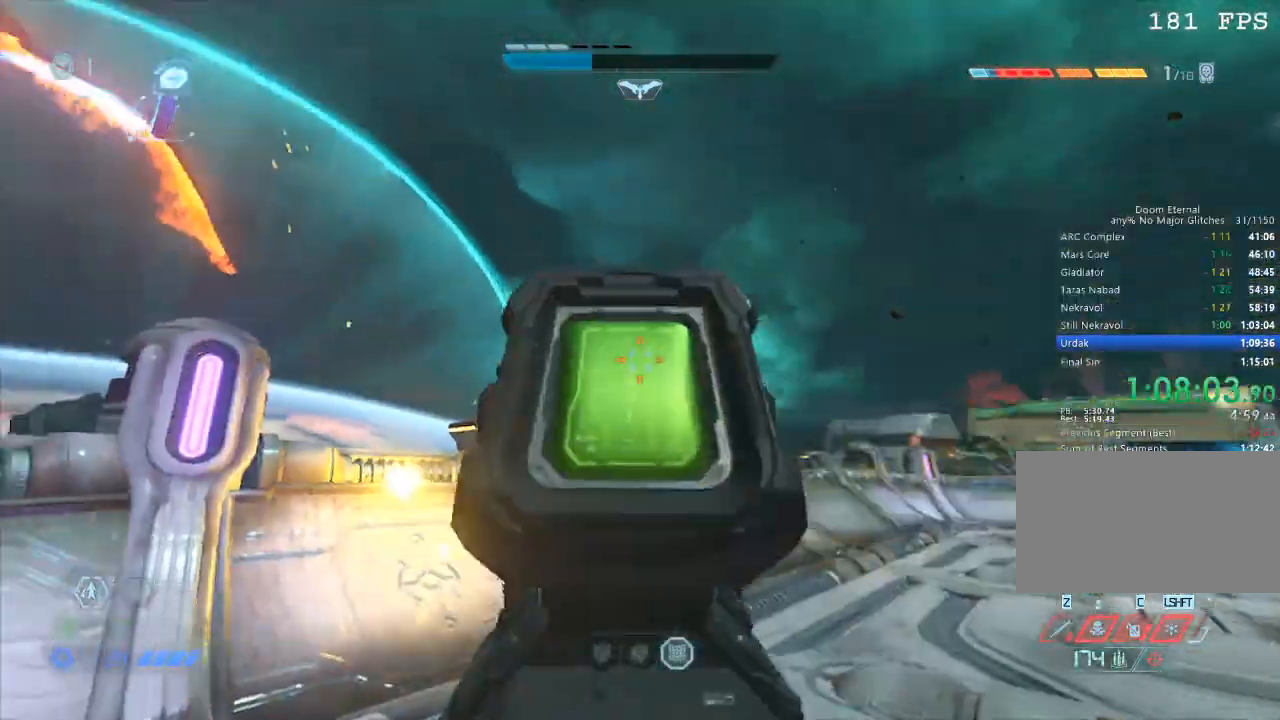
{"keys": ["w"], "mouse": [], "events": [[17, "r", "down"], [67, "mouse_right", "up"], [100, "mouse_left", "up"], [100, "r", "up"], [200, "w", "down"]]}
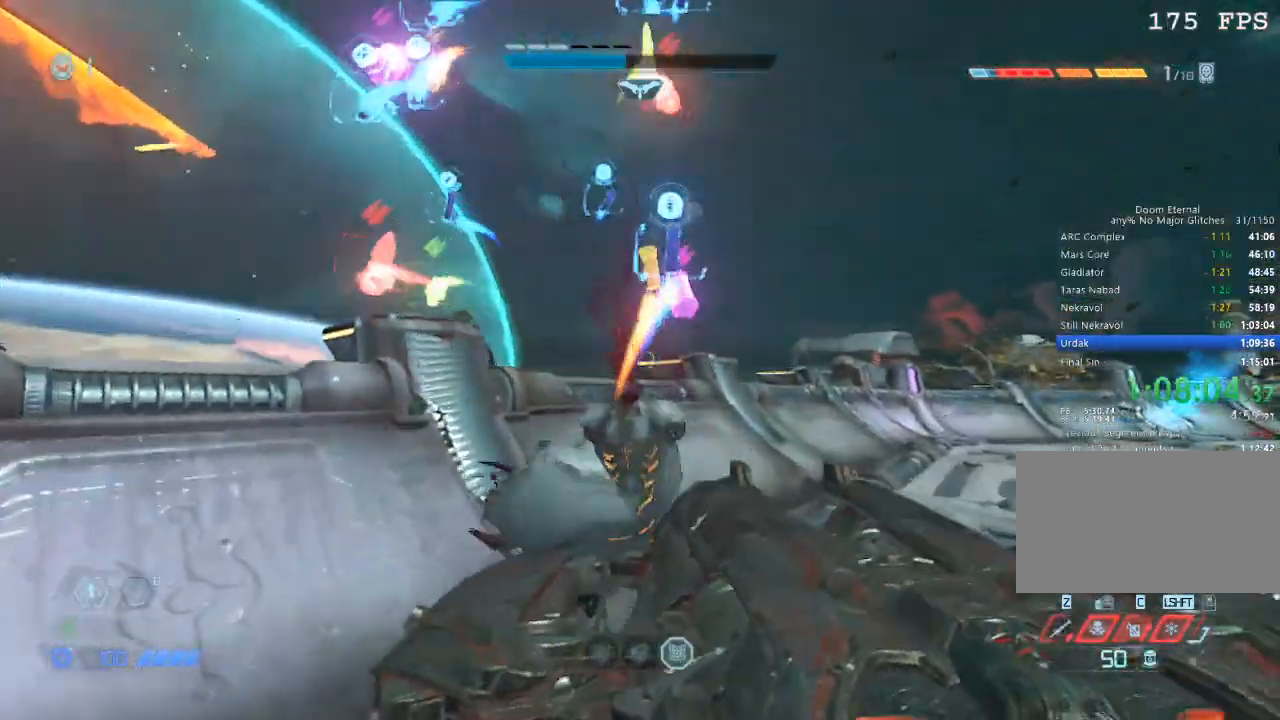
{"keys": ["space", "w"], "mouse": [], "events": [[67, "a", "down"], [117, "space", "down"], [200, "space", "up"], [400, "a", "up"], [500, "space", "down"]]}
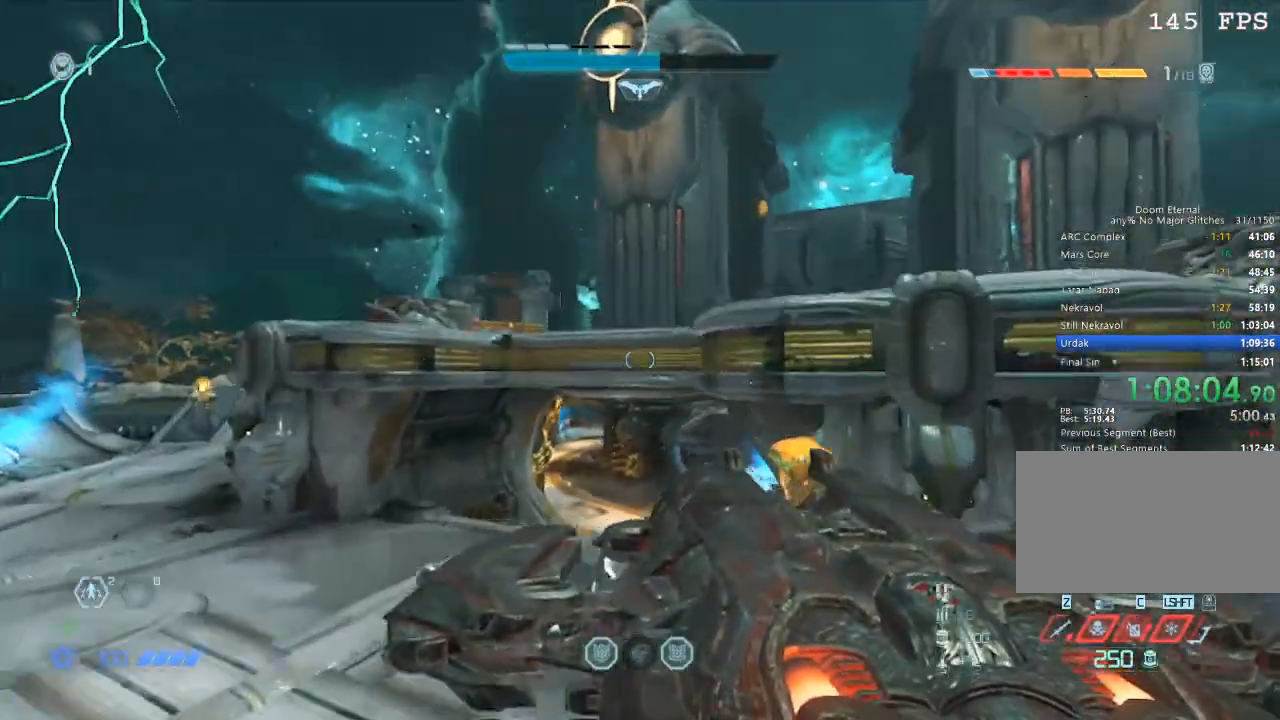
{"keys": ["w"], "mouse": [], "events": [[84, "space", "up"], [234, "mouse_mb5", "down"], [367, "mouse_mb5", "up"], [417, "5", "down"], [500, "5", "up"]]}
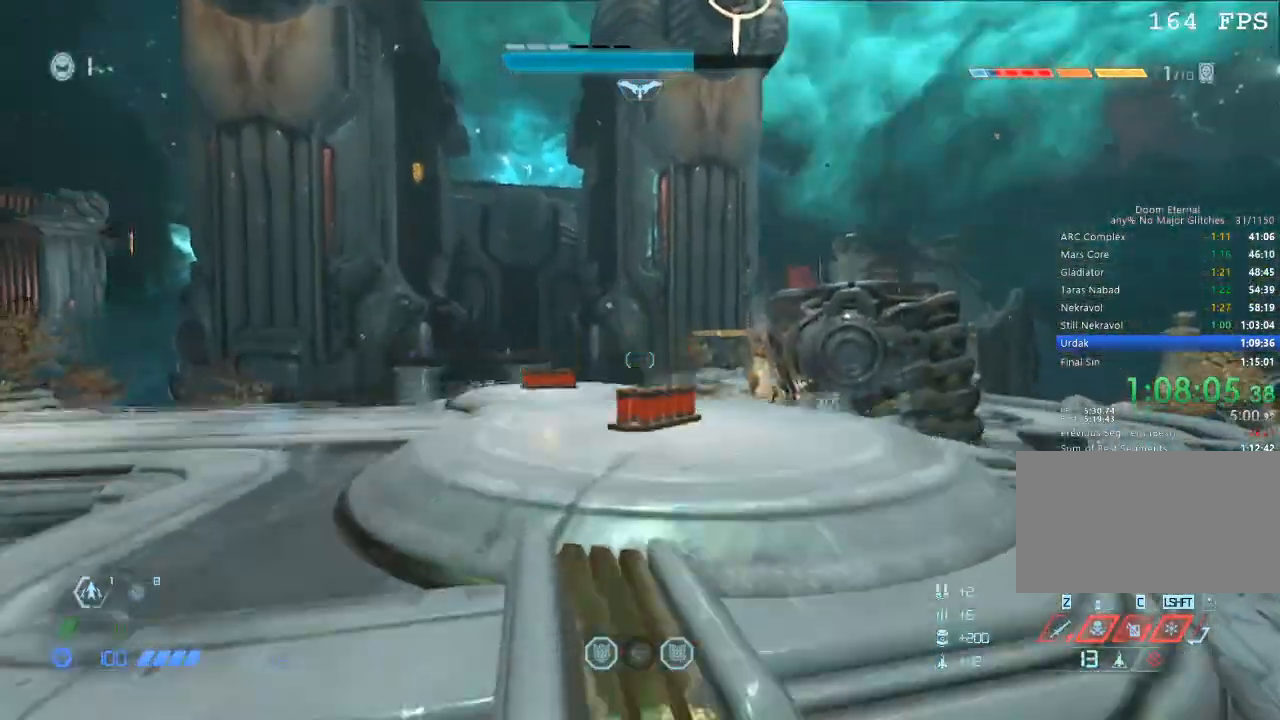
{"keys": ["w"], "mouse": [], "events": []}
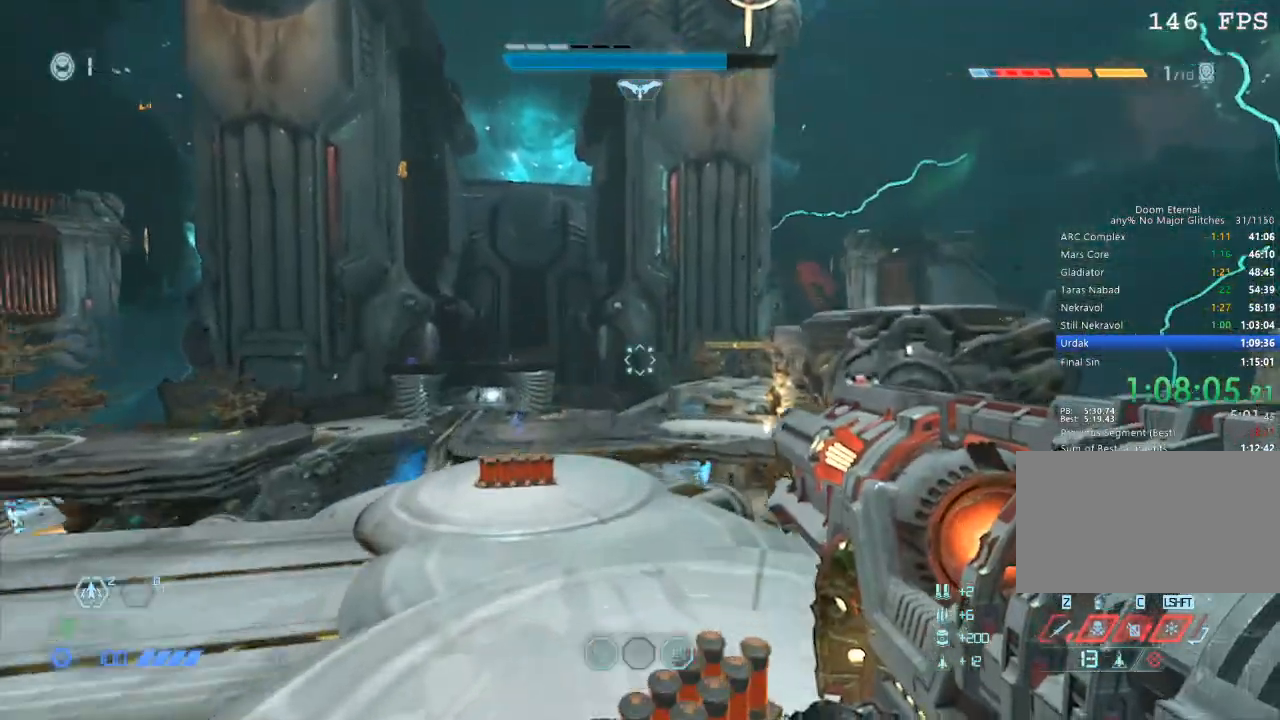
{"keys": [], "mouse": [], "events": [[67, "d", "down"], [67, "w", "up"], [167, "s", "down"], [300, "d", "up"], [434, "s", "up"]]}